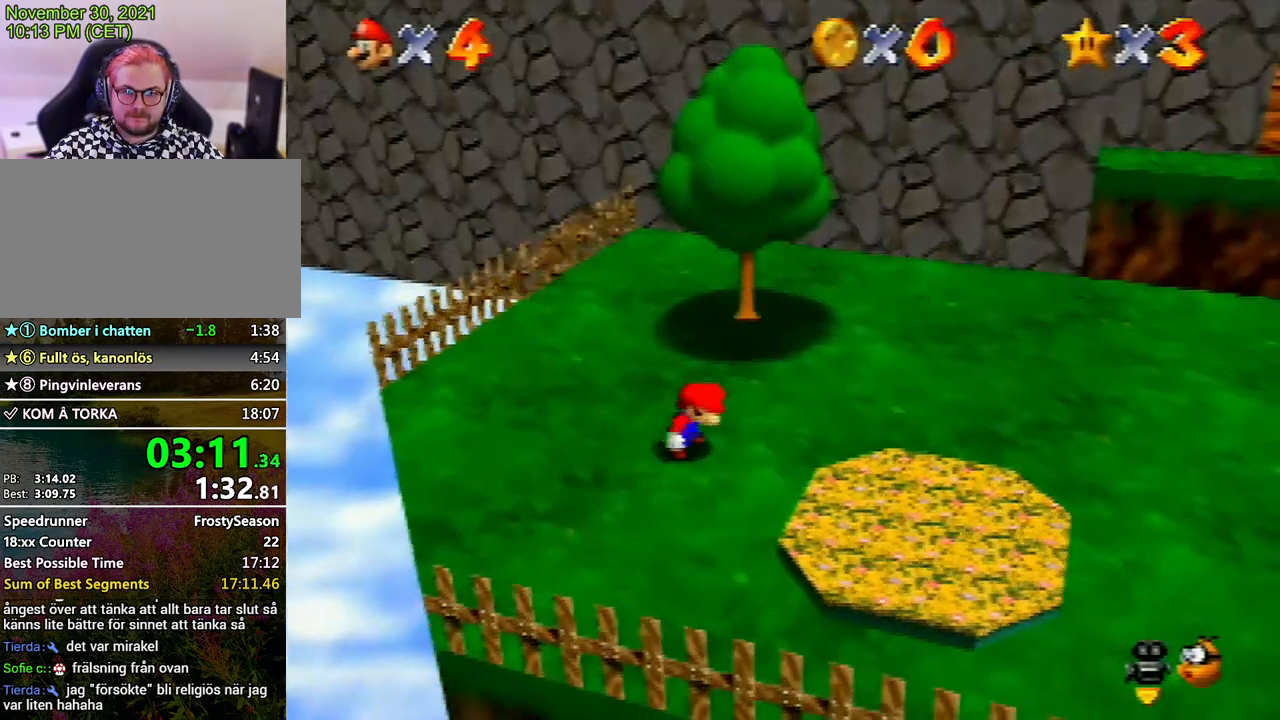
Gameplay with a controller (Nintendo layout); each line is a JSON object with the inputs held at the frame after it. "events" lists button and stick changes between this image and that frame as [ms after this image, input, new state], when the widget could be followed in between. Not read: L3 R3.
{"buttons": [], "left_stick": "up-right", "events": []}
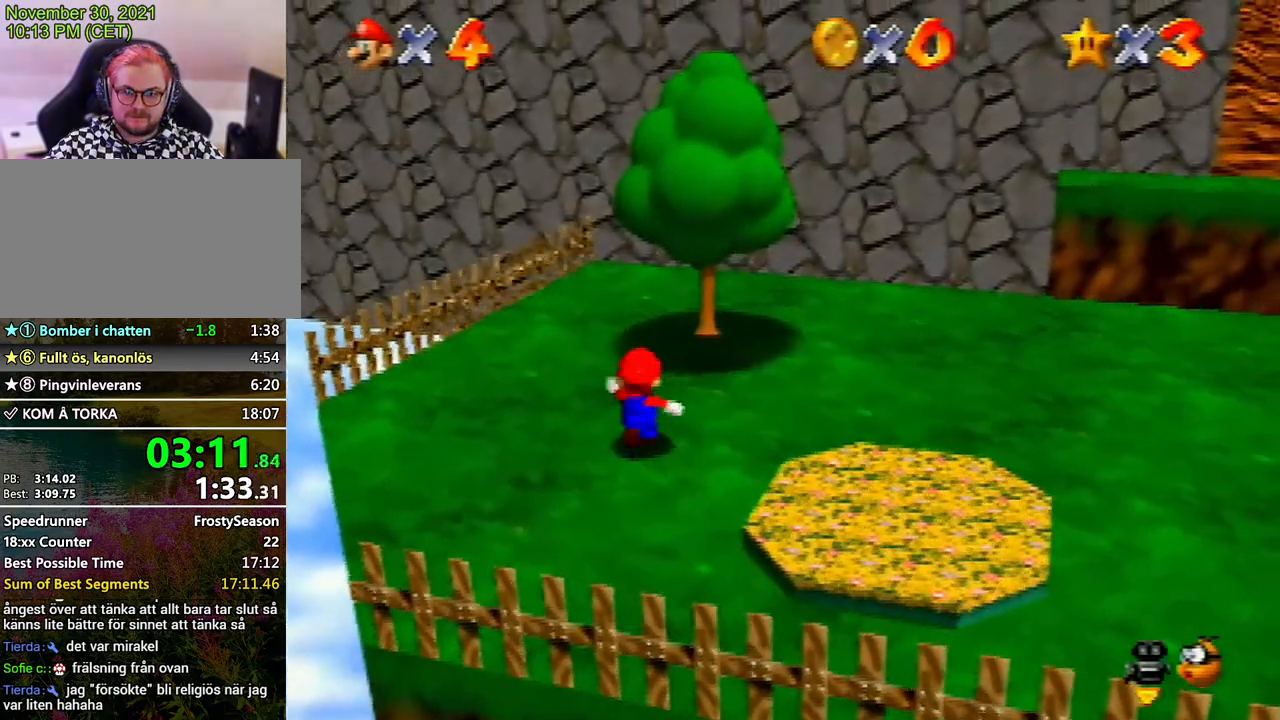
{"buttons": ["A"], "left_stick": "up-right", "events": [[67, "A", "down"], [67, "B", "down"], [133, "A", "up"], [133, "B", "up"], [433, "A", "down"]]}
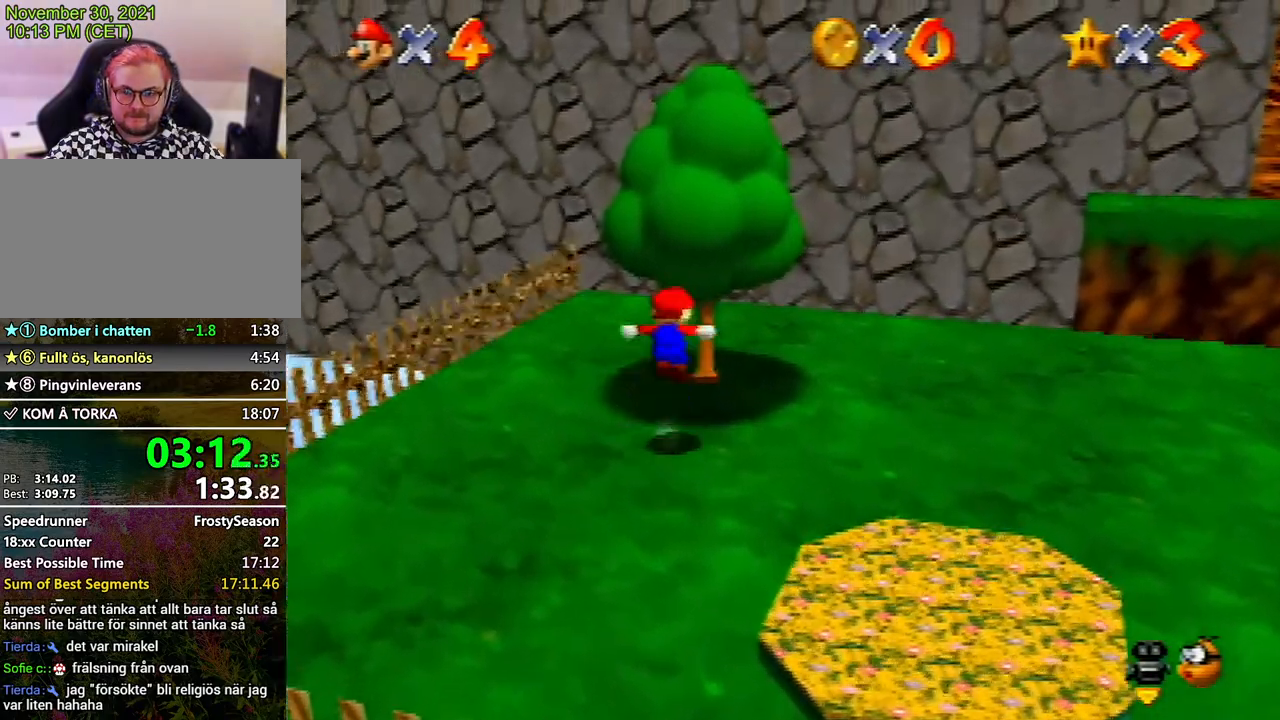
{"buttons": [], "left_stick": "up-right", "events": [[200, "A", "up"]]}
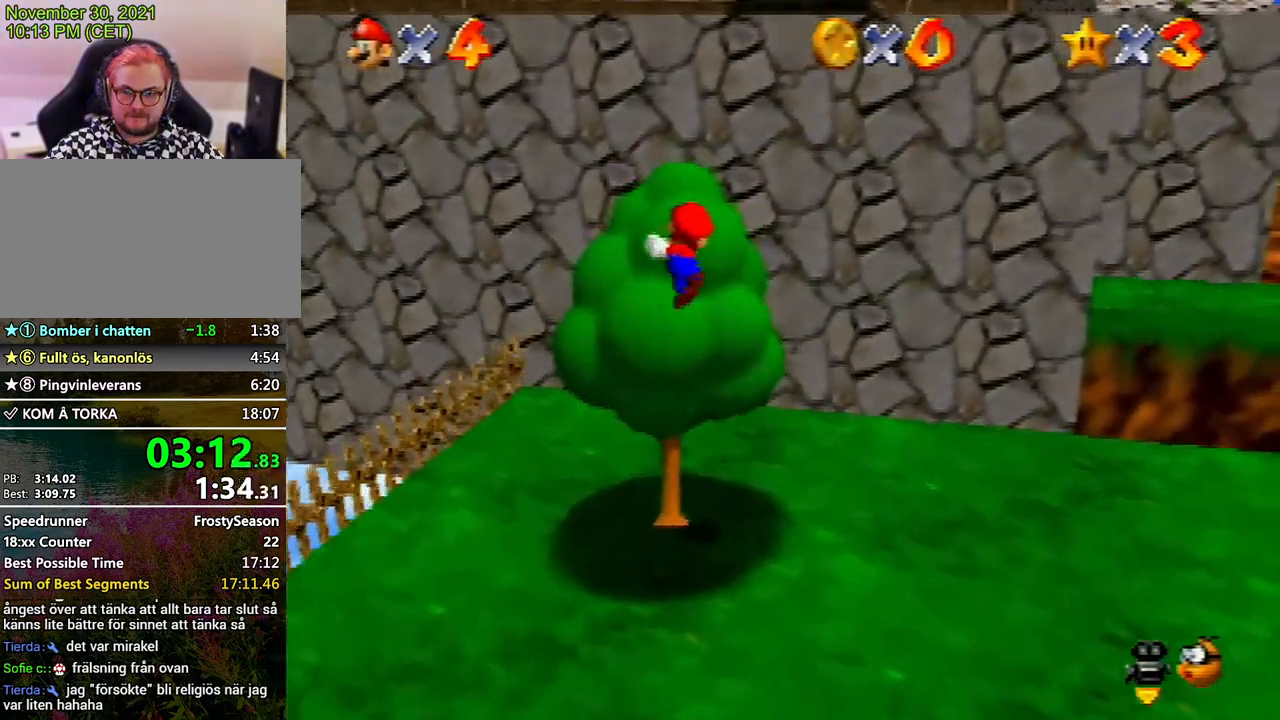
{"buttons": [], "left_stick": "up-right", "events": []}
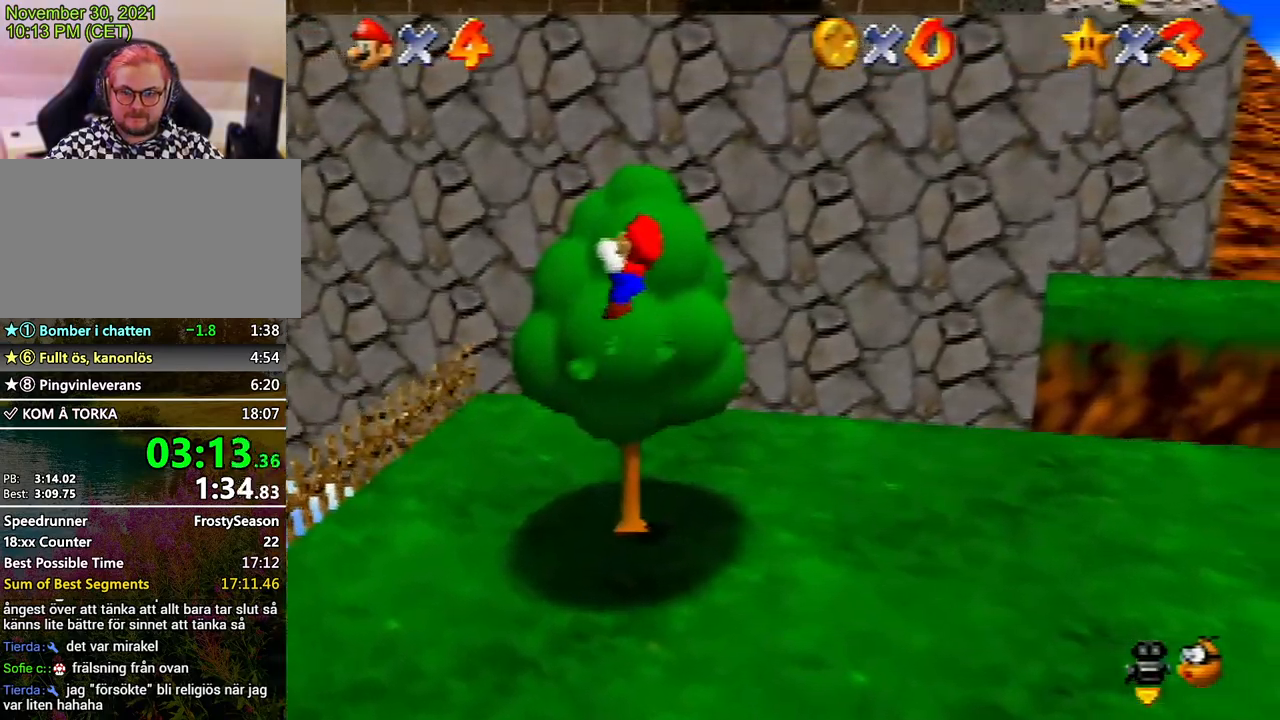
{"buttons": ["A"], "left_stick": "up-right", "events": [[133, "A", "down"], [267, "B", "down"], [500, "B", "up"]]}
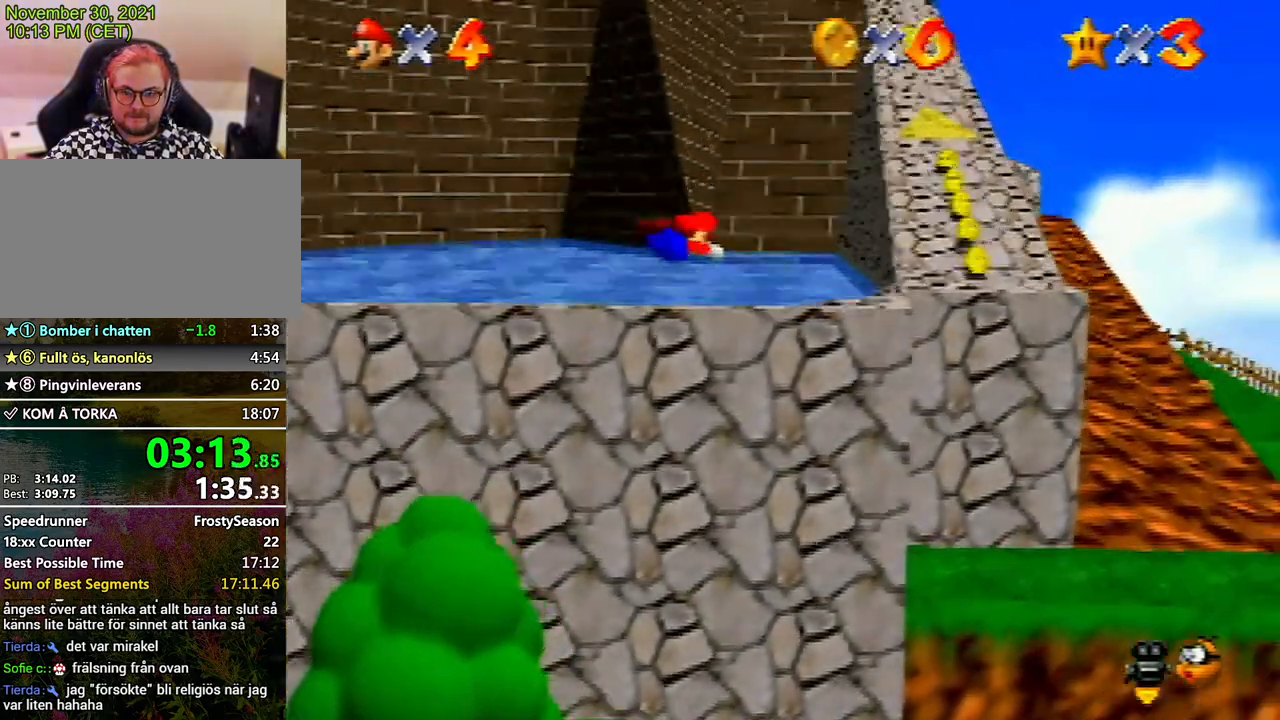
{"buttons": ["A"], "left_stick": "up-right", "events": [[33, "A", "up"], [500, "A", "down"]]}
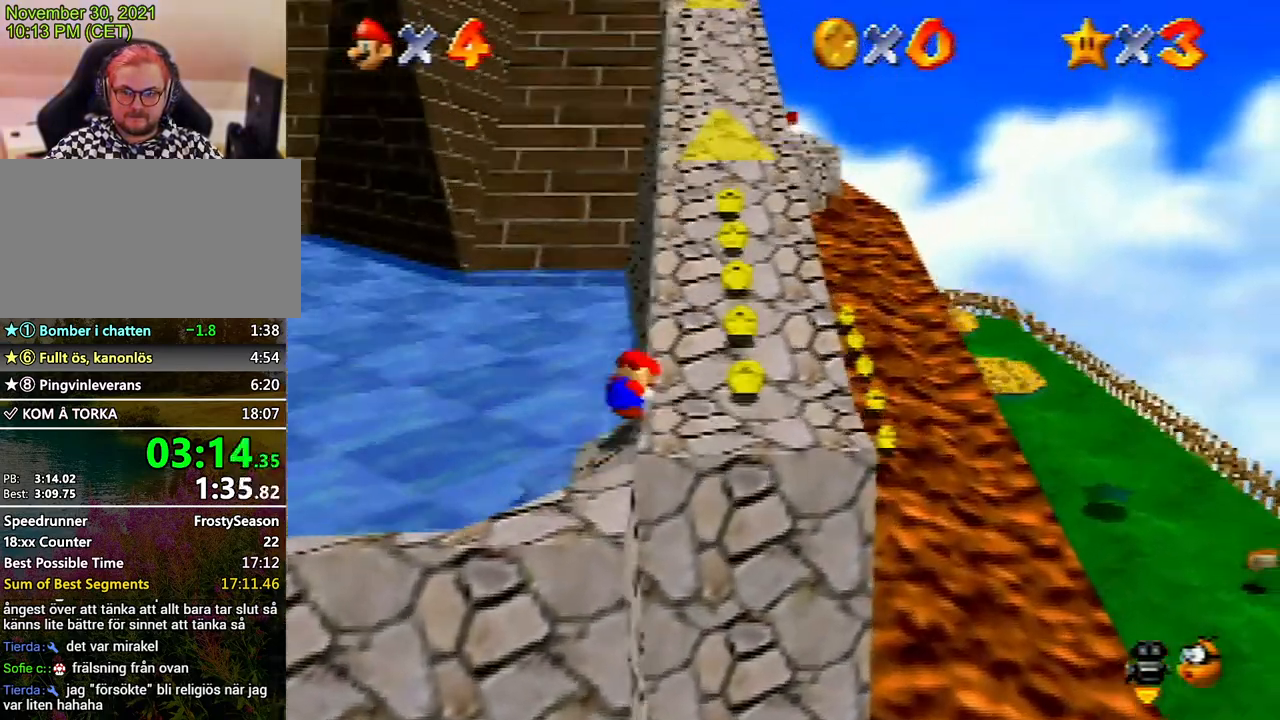
{"buttons": [], "left_stick": "up", "events": [[100, "A", "up"], [333, "left_stick", "up"]]}
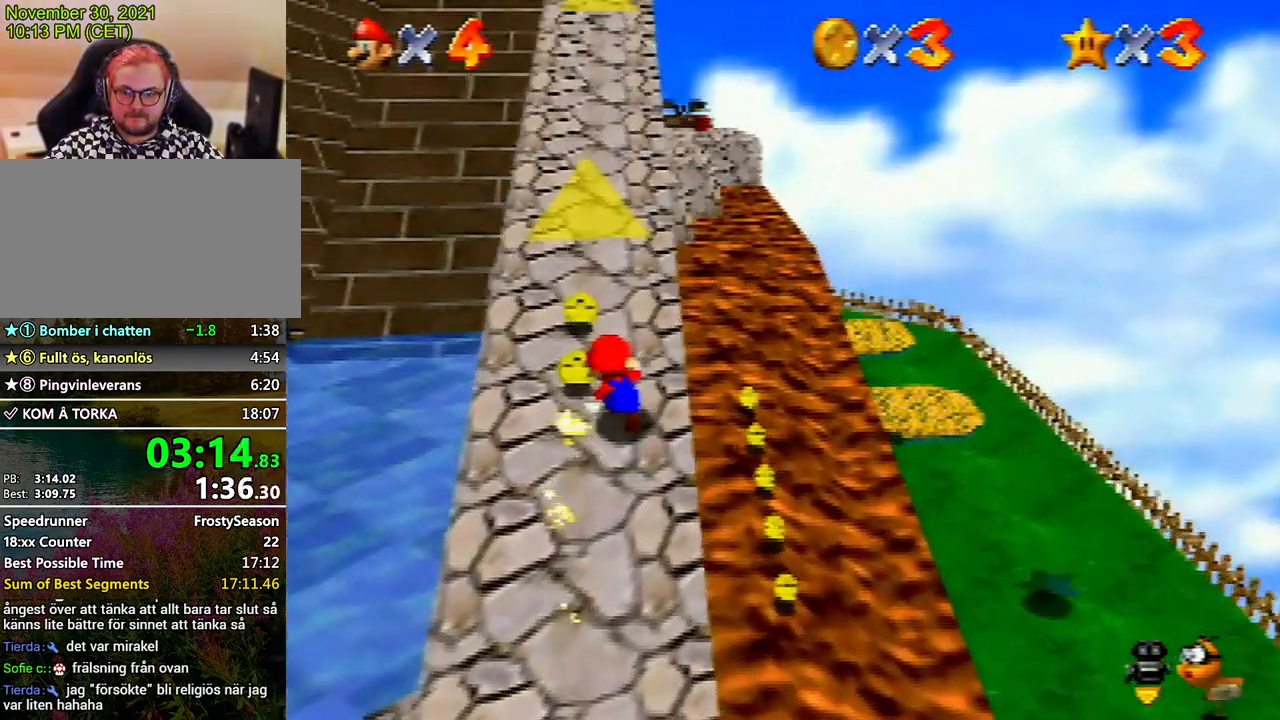
{"buttons": ["A", "Z"], "left_stick": "up", "events": [[67, "Z", "down"], [100, "A", "down"], [167, "A", "up"], [300, "A", "down"], [367, "A", "up"], [467, "A", "down"]]}
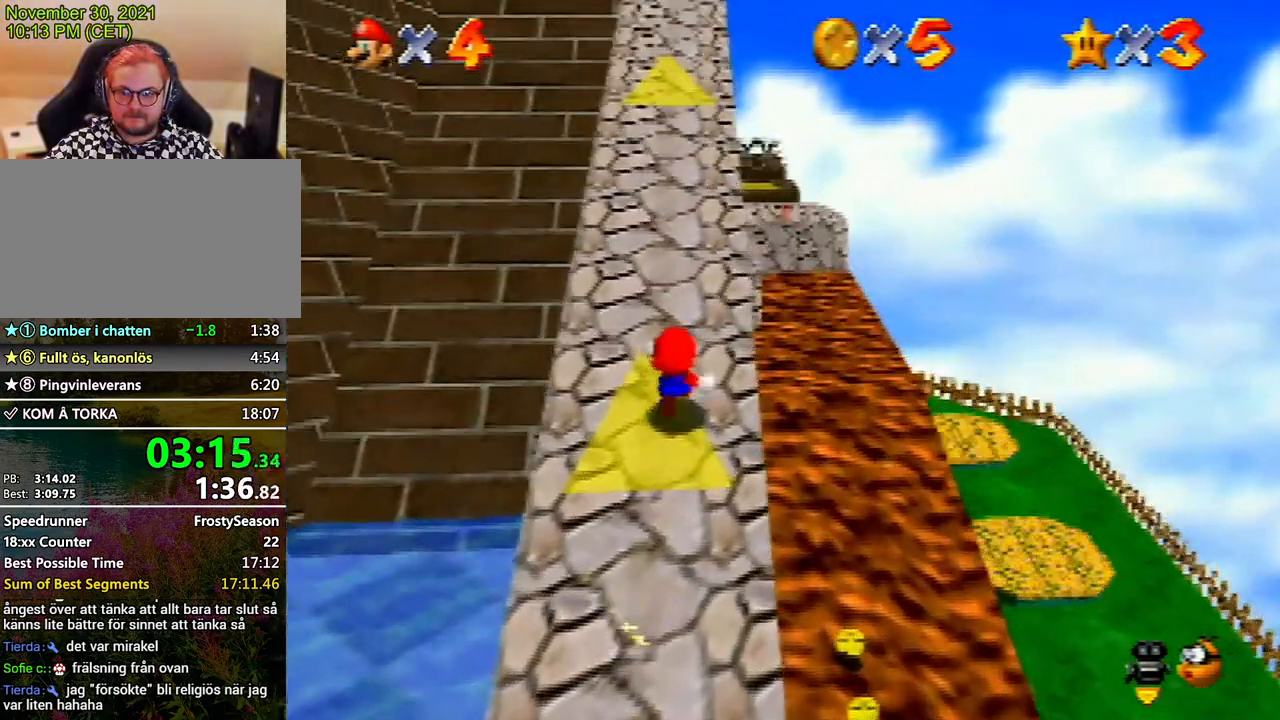
{"buttons": ["A", "Z"], "left_stick": "up", "events": [[33, "A", "up"], [100, "A", "down"], [200, "A", "up"], [267, "A", "down"], [367, "A", "up"], [433, "A", "down"]]}
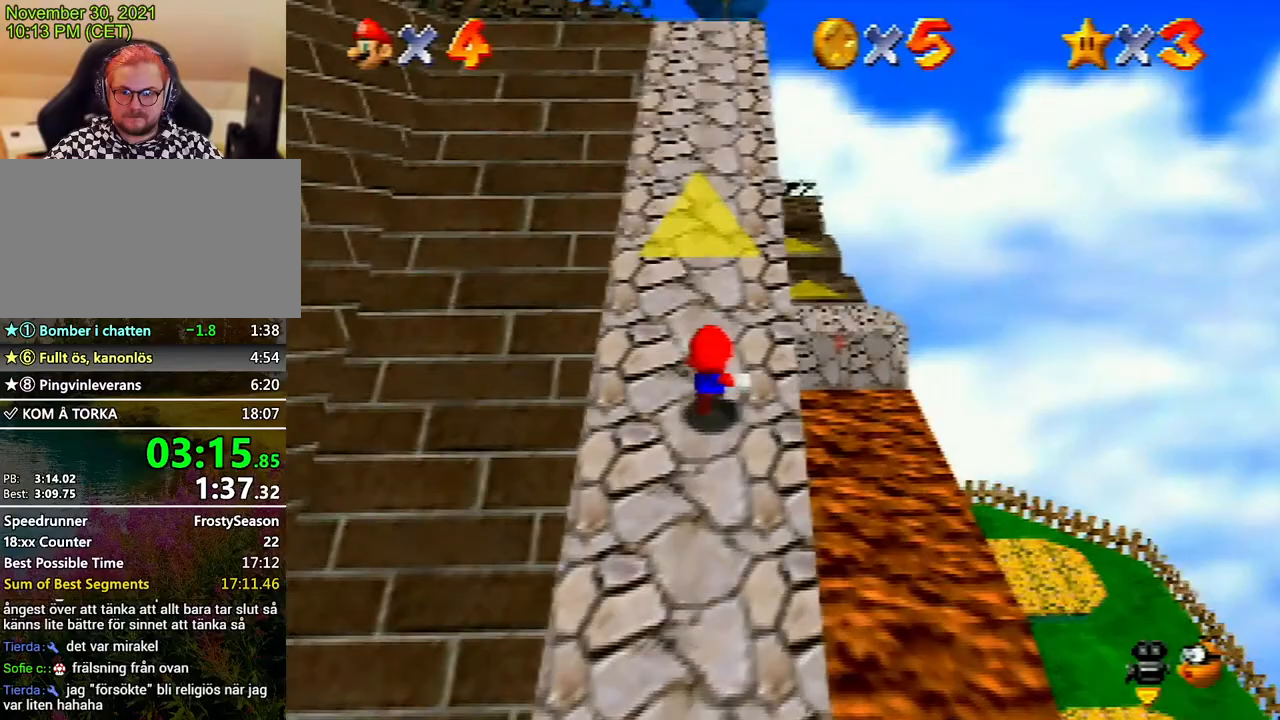
{"buttons": ["A", "Z"], "left_stick": "up", "events": [[33, "A", "up"], [100, "A", "down"], [200, "A", "up"], [267, "A", "down"], [400, "A", "up"], [433, "A", "down"]]}
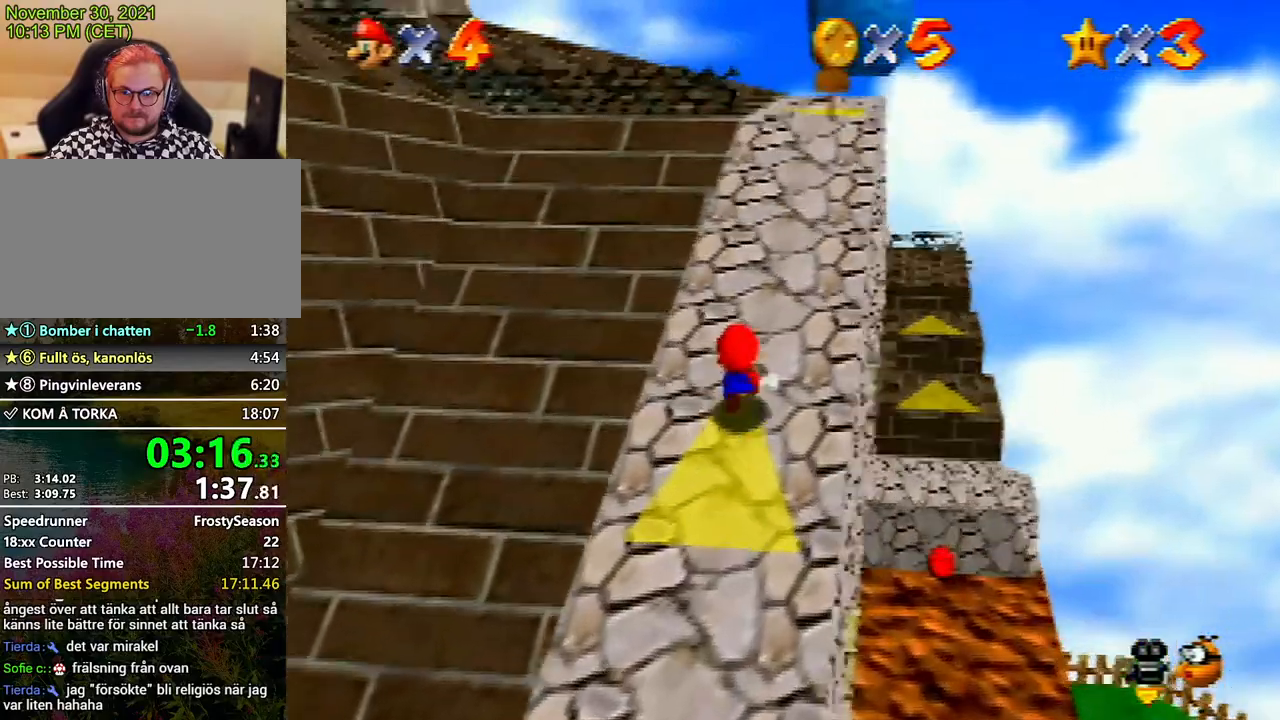
{"buttons": [], "left_stick": "up-right", "events": [[33, "A", "up"], [67, "left_stick", "up-right"], [100, "A", "down"], [167, "A", "up"], [267, "A", "down"], [400, "A", "up"], [467, "Z", "up"]]}
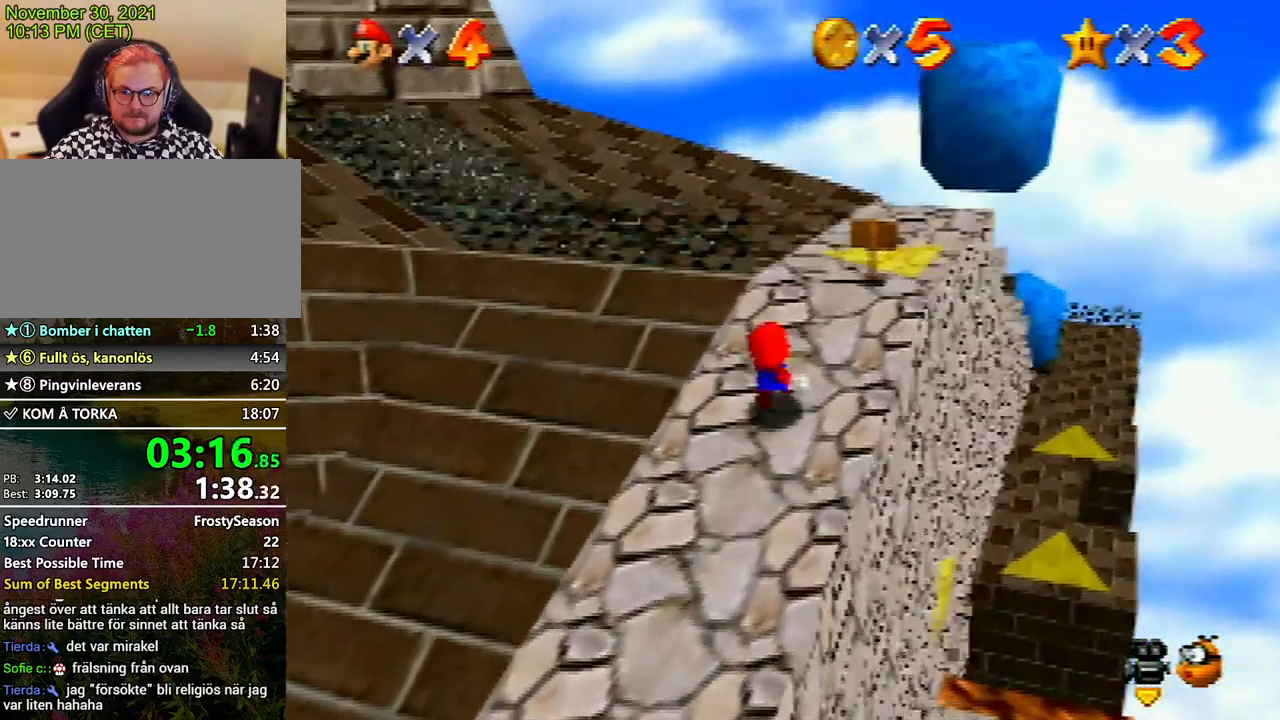
{"buttons": [], "left_stick": "up", "events": [[100, "left_stick", "up"]]}
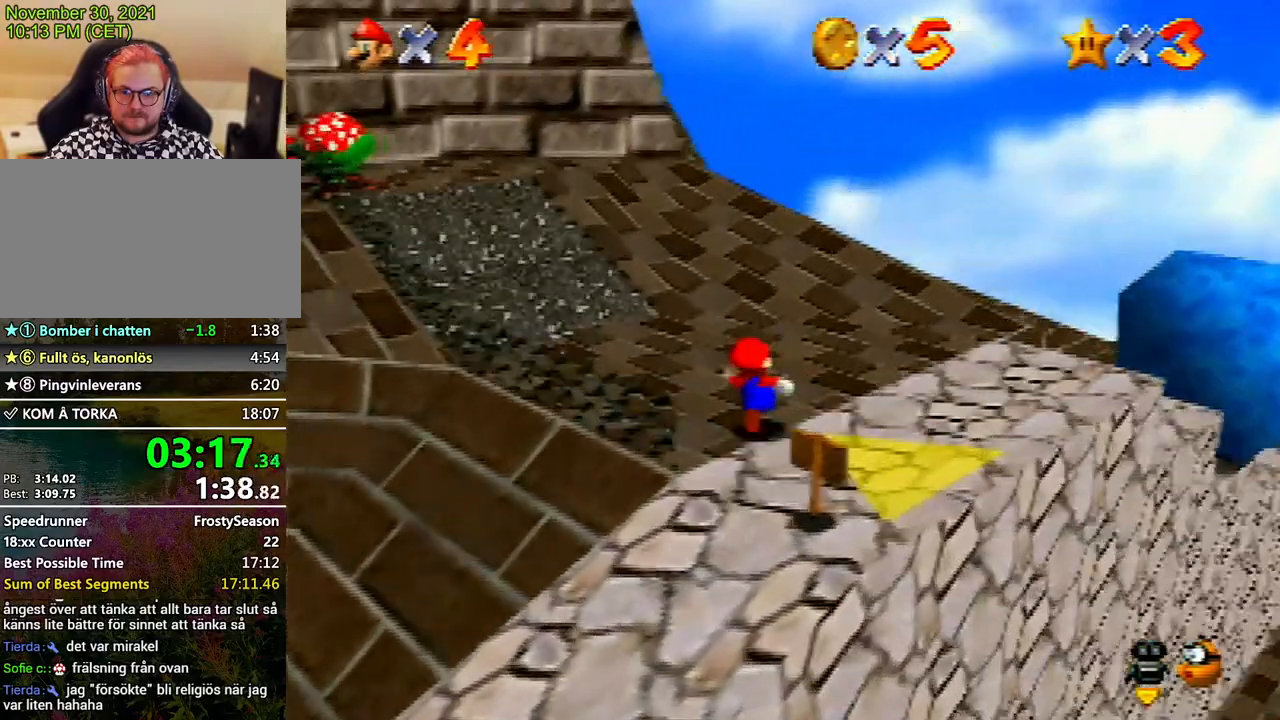
{"buttons": [], "left_stick": "up", "events": [[67, "A", "down"], [200, "A", "up"]]}
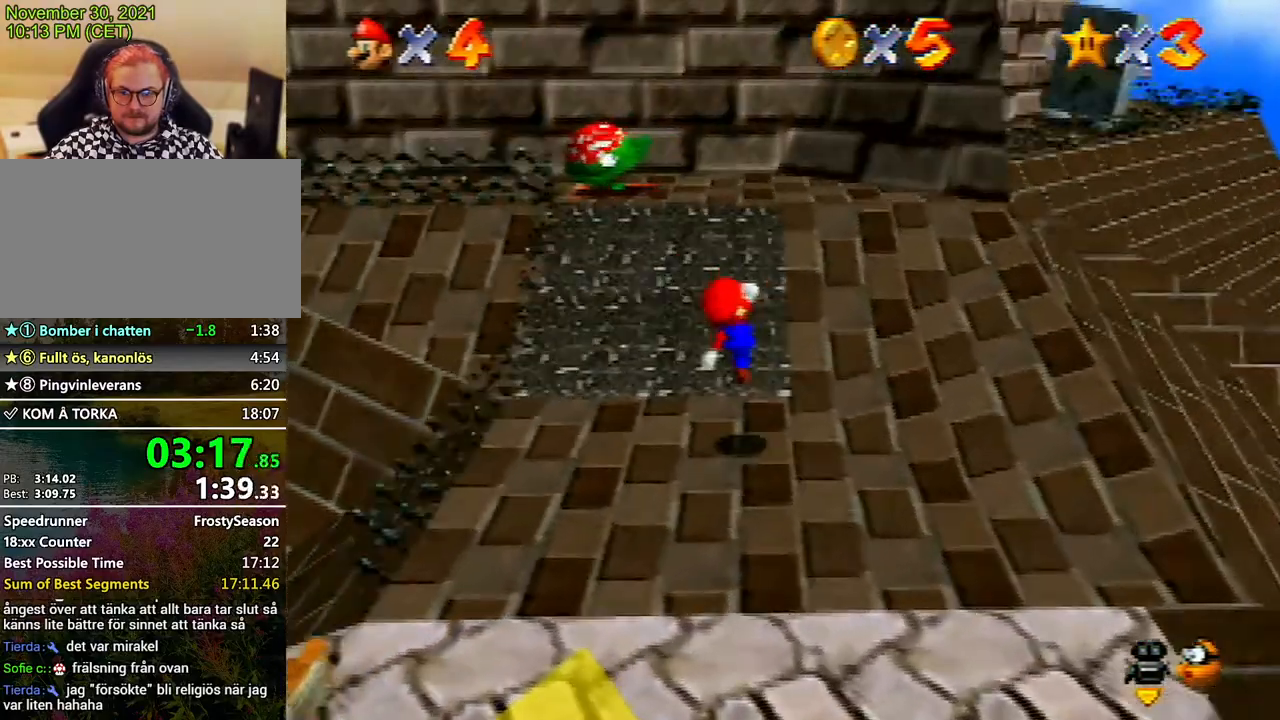
{"buttons": [], "left_stick": "up", "events": [[233, "A", "down"], [433, "A", "up"]]}
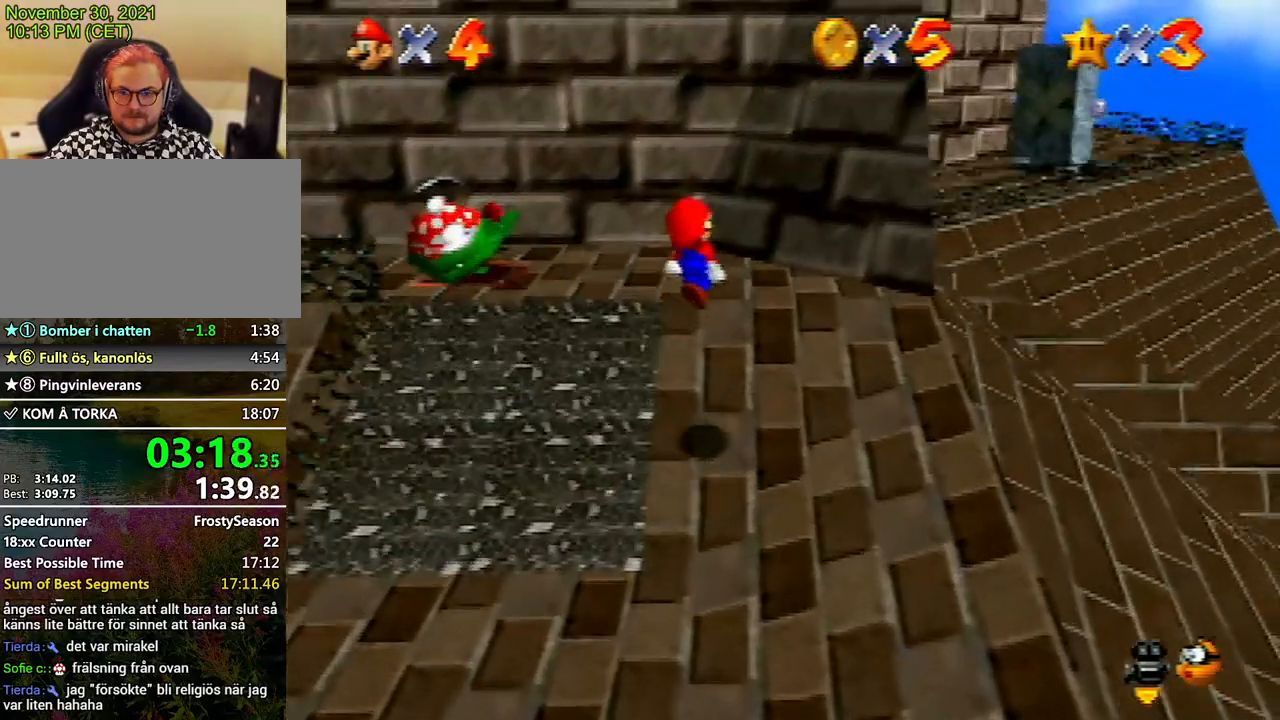
{"buttons": ["A"], "left_stick": "up", "events": [[367, "A", "down"]]}
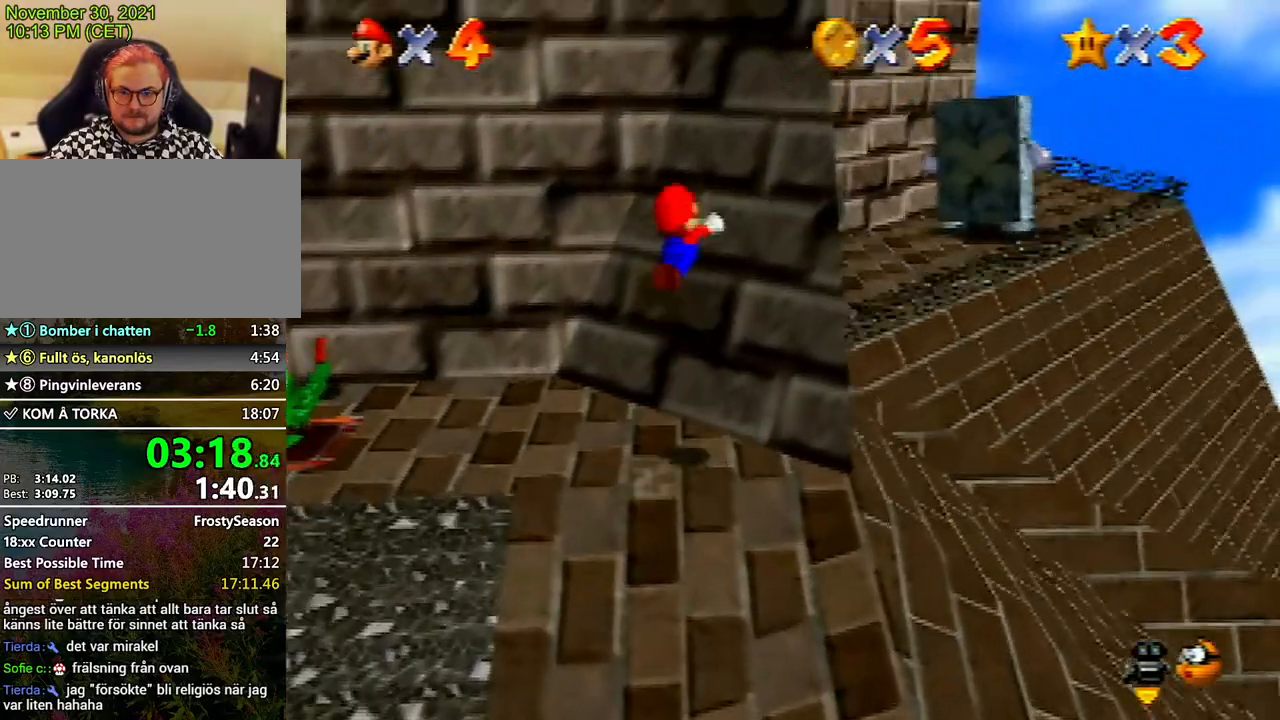
{"buttons": [], "left_stick": "up", "events": [[300, "left_stick", "up-right"], [433, "A", "up"], [467, "left_stick", "up"]]}
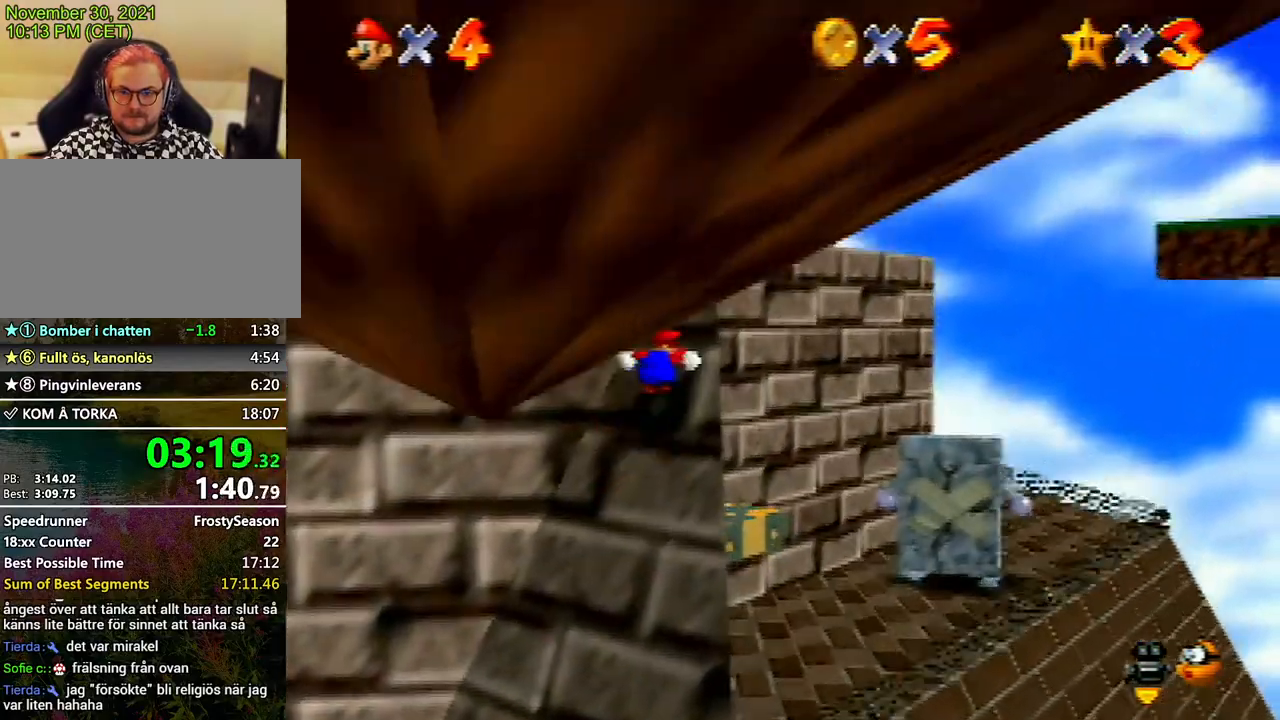
{"buttons": ["A"], "left_stick": "up-left", "events": [[67, "left_stick", "up-left"], [200, "A", "down"]]}
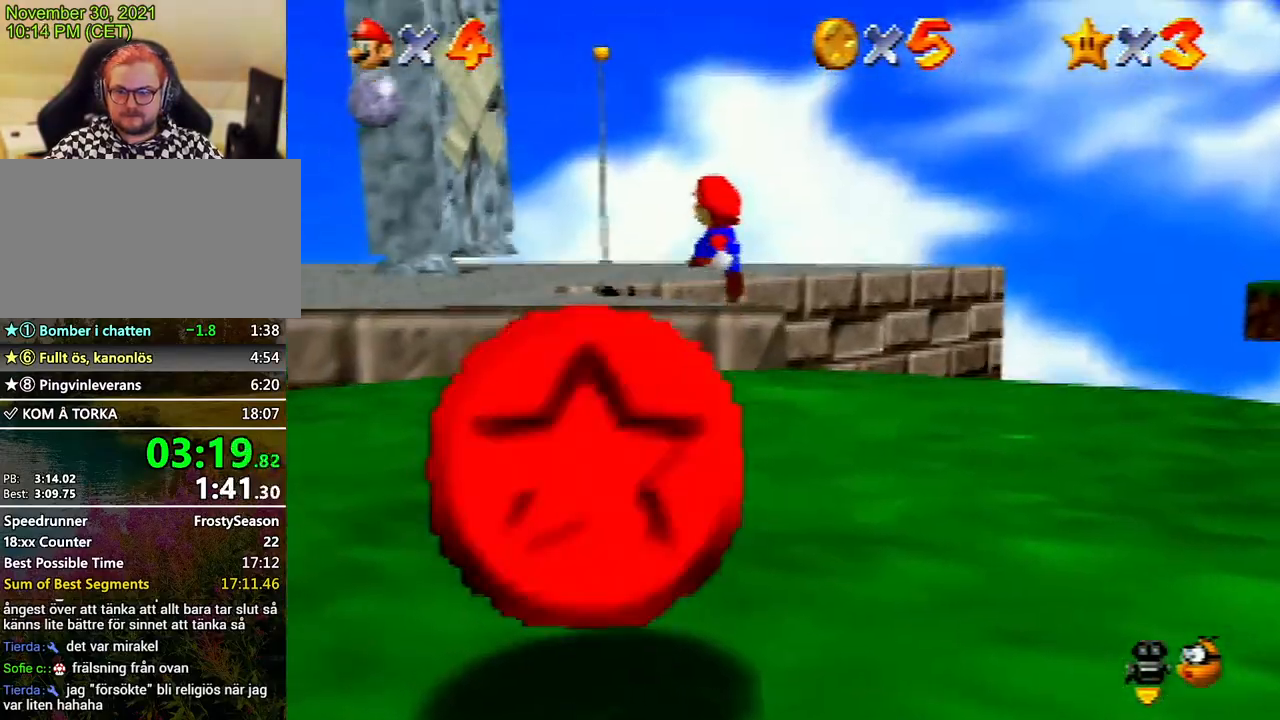
{"buttons": [], "left_stick": "up-left", "events": [[33, "B", "down"], [200, "B", "up"], [233, "A", "up"], [333, "A", "down"], [467, "A", "up"]]}
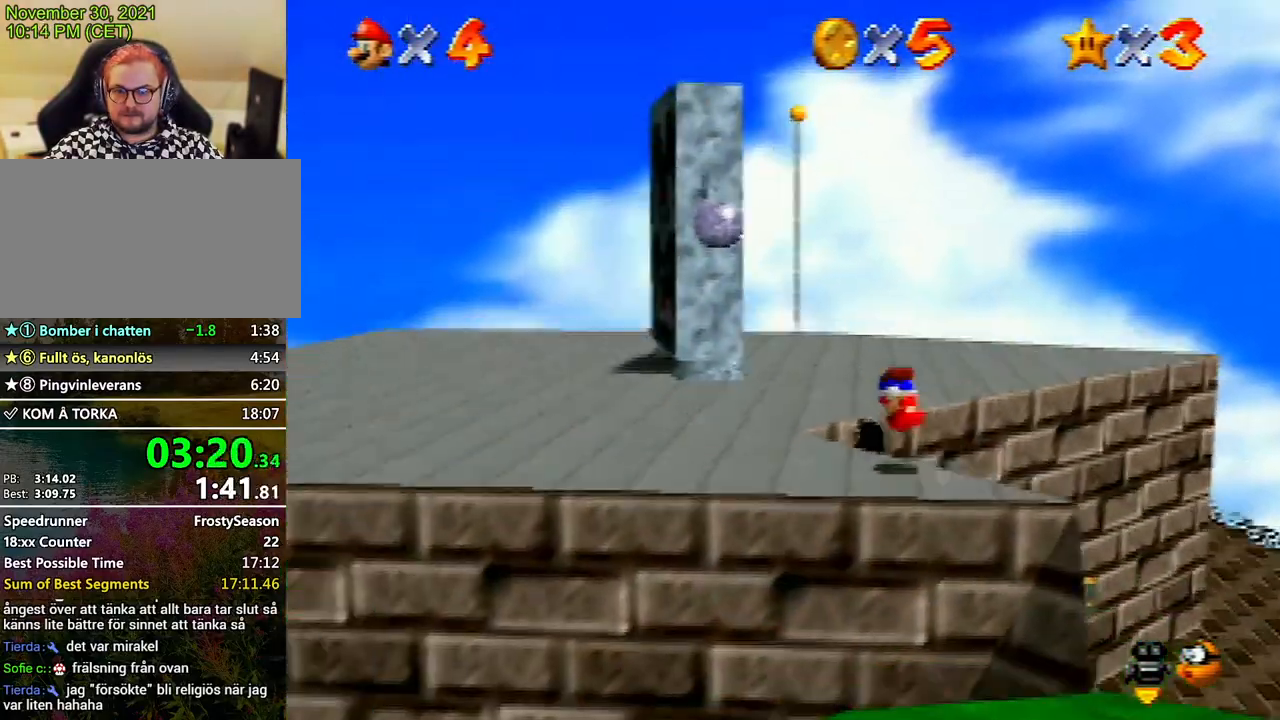
{"buttons": [], "left_stick": "up", "events": [[400, "B", "down"], [433, "left_stick", "up"], [500, "B", "up"]]}
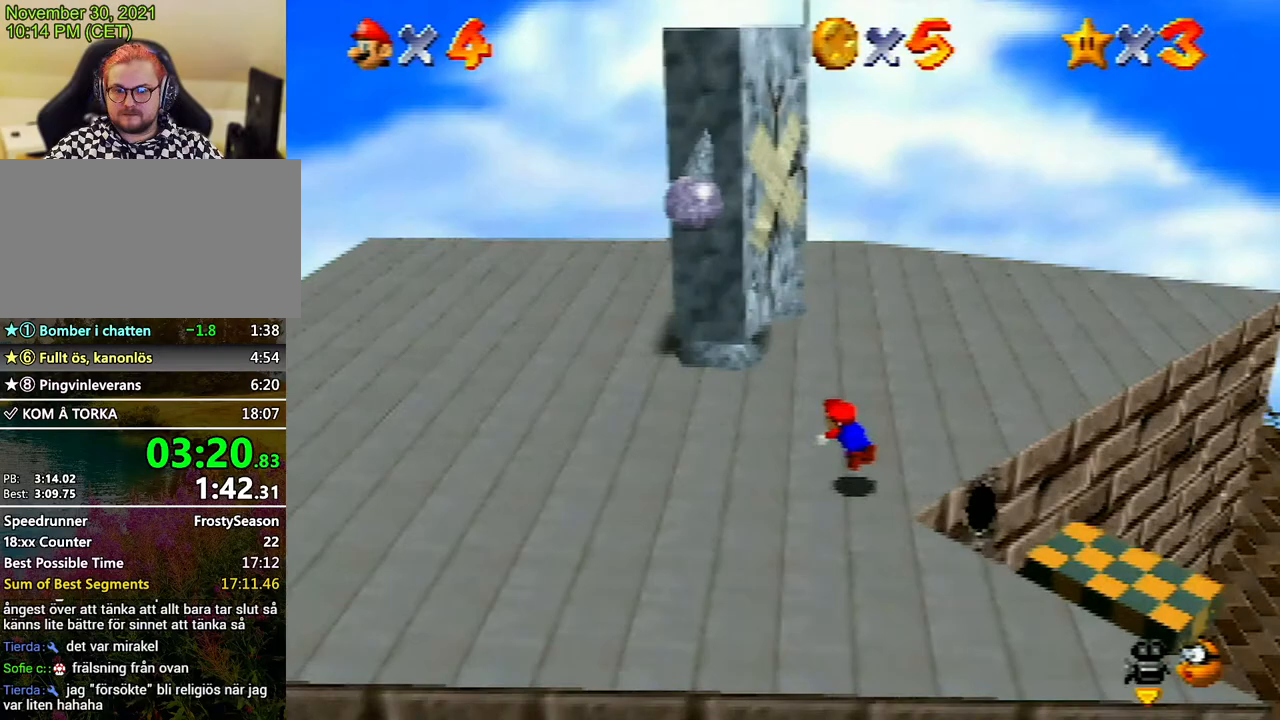
{"buttons": [], "left_stick": "center", "events": [[400, "left_stick", "center"]]}
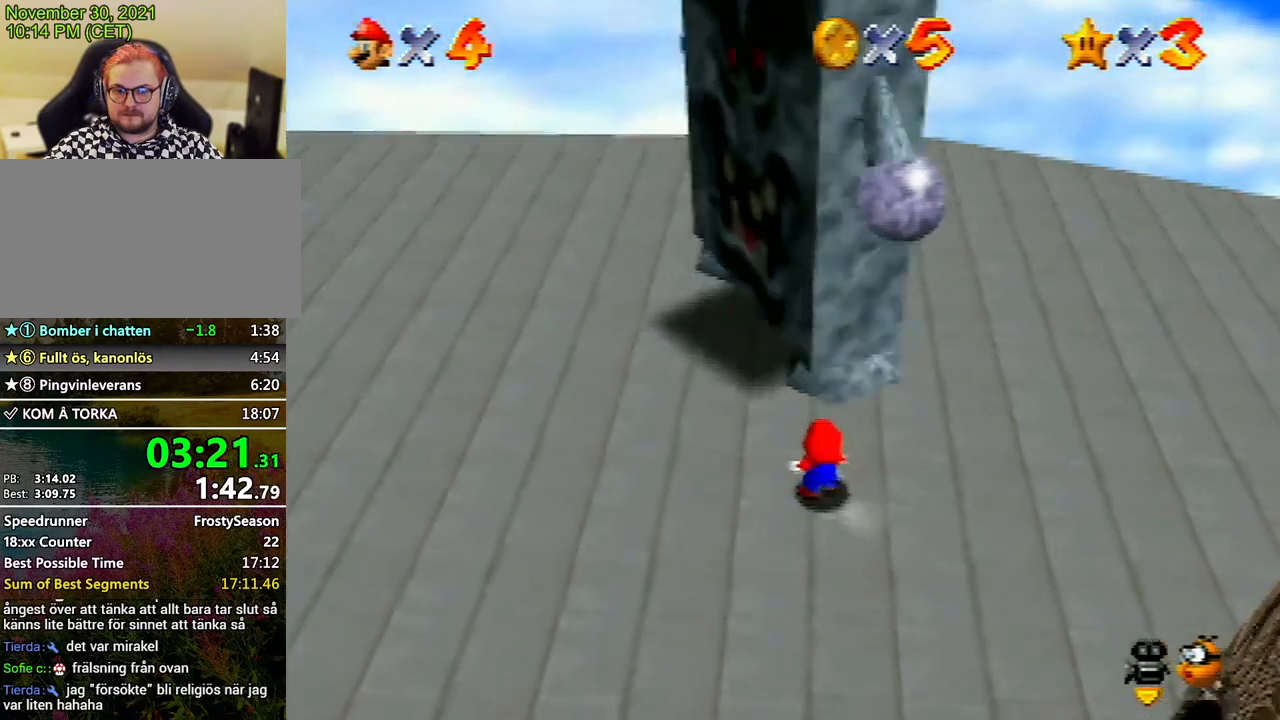
{"buttons": [], "left_stick": "center", "events": [[233, "A", "down"], [333, "A", "up"], [400, "A", "down"], [400, "B", "down"], [433, "B", "up"], [467, "A", "up"]]}
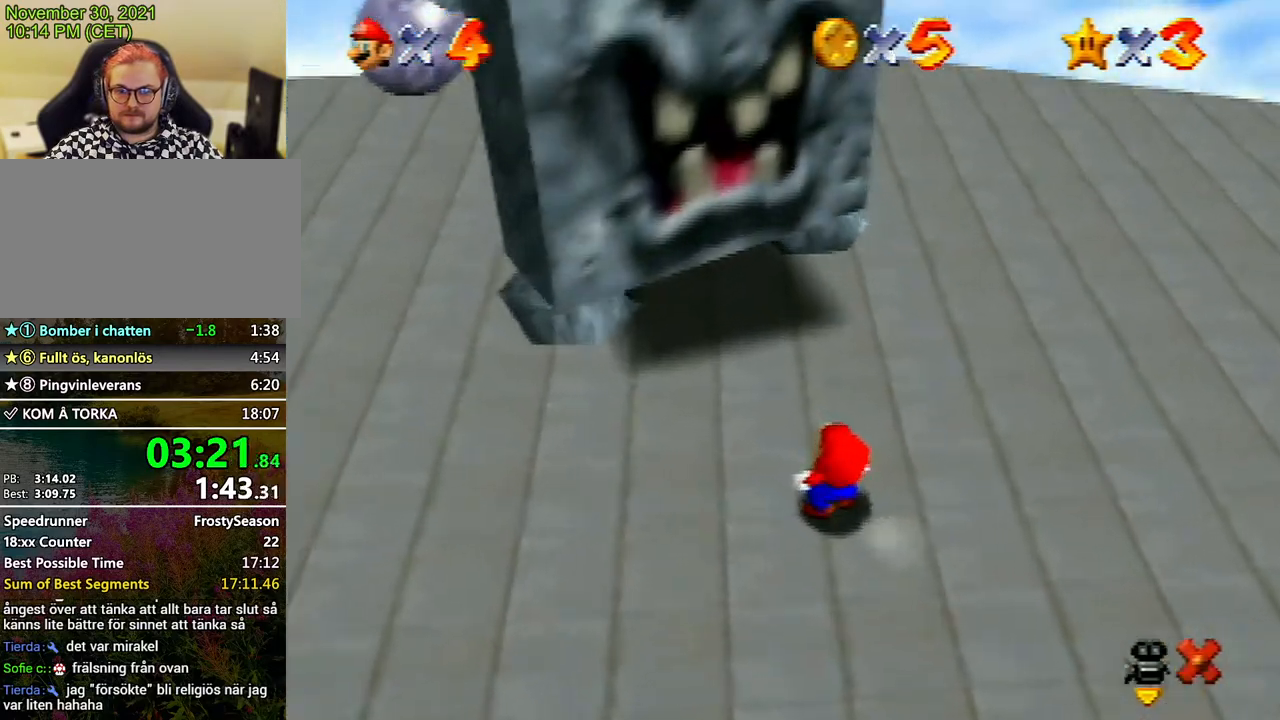
{"buttons": ["A", "B"], "left_stick": "center", "events": [[33, "A", "down"], [67, "B", "down"], [100, "A", "up"], [100, "B", "up"], [200, "A", "down"], [233, "B", "down"], [267, "A", "up"], [267, "B", "up"], [300, "A", "down"], [367, "B", "down"], [433, "A", "up"], [433, "B", "up"], [500, "A", "down"], [500, "B", "down"]]}
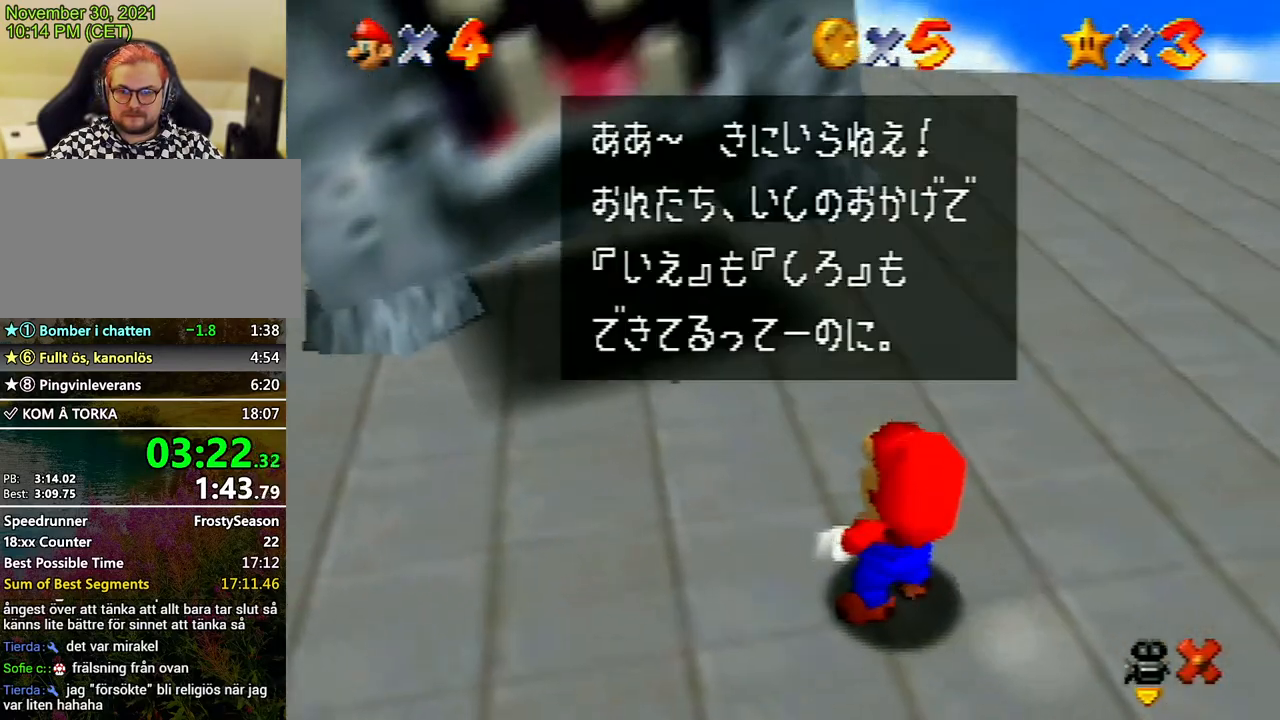
{"buttons": ["A", "B"], "left_stick": "center", "events": [[33, "A", "up"], [33, "B", "up"], [67, "A", "down"], [133, "B", "down"], [167, "A", "up"], [167, "B", "up"], [200, "A", "down"], [233, "B", "down"], [267, "B", "up"], [300, "A", "up"], [367, "A", "down"], [367, "B", "down"], [467, "A", "up"], [467, "B", "up"], [500, "A", "down"], [500, "B", "down"]]}
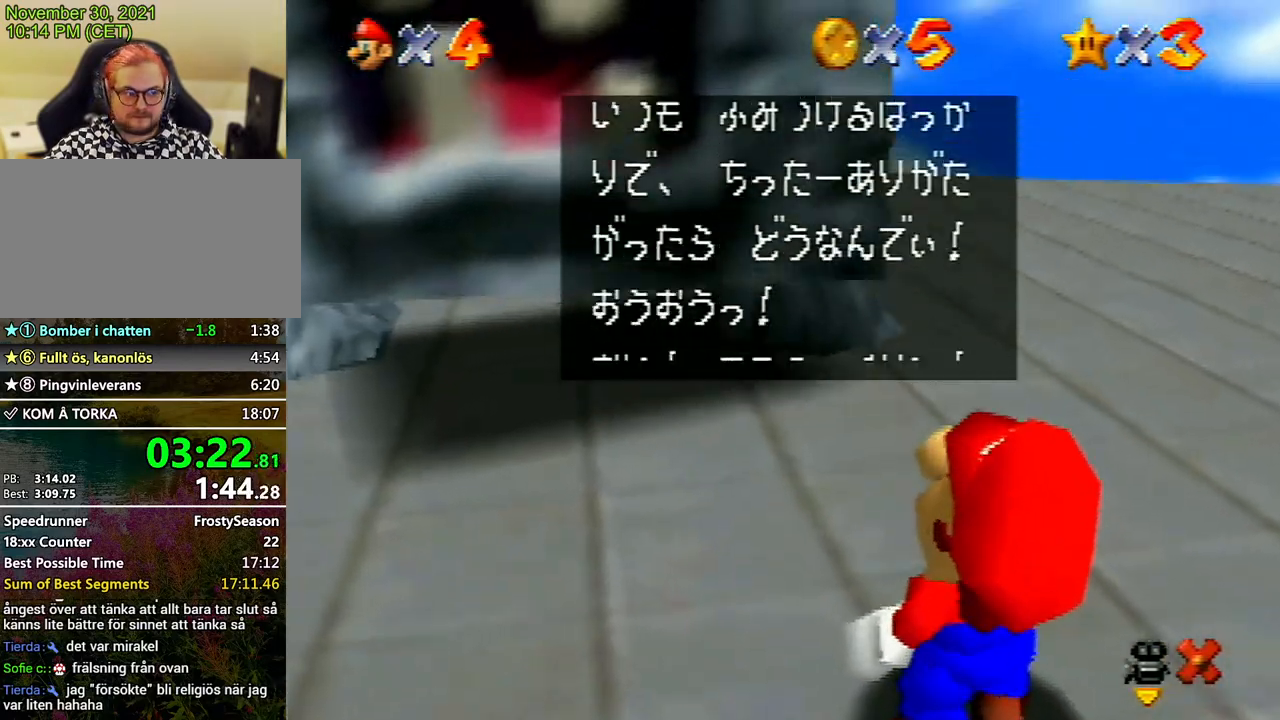
{"buttons": ["A"], "left_stick": "center", "events": [[33, "B", "up"], [67, "A", "up"], [133, "A", "down"], [133, "B", "down"], [167, "B", "up"], [200, "A", "up"], [233, "A", "down"], [300, "B", "down"], [333, "B", "up"], [400, "B", "down"], [433, "B", "up"], [467, "A", "up"], [500, "A", "down"]]}
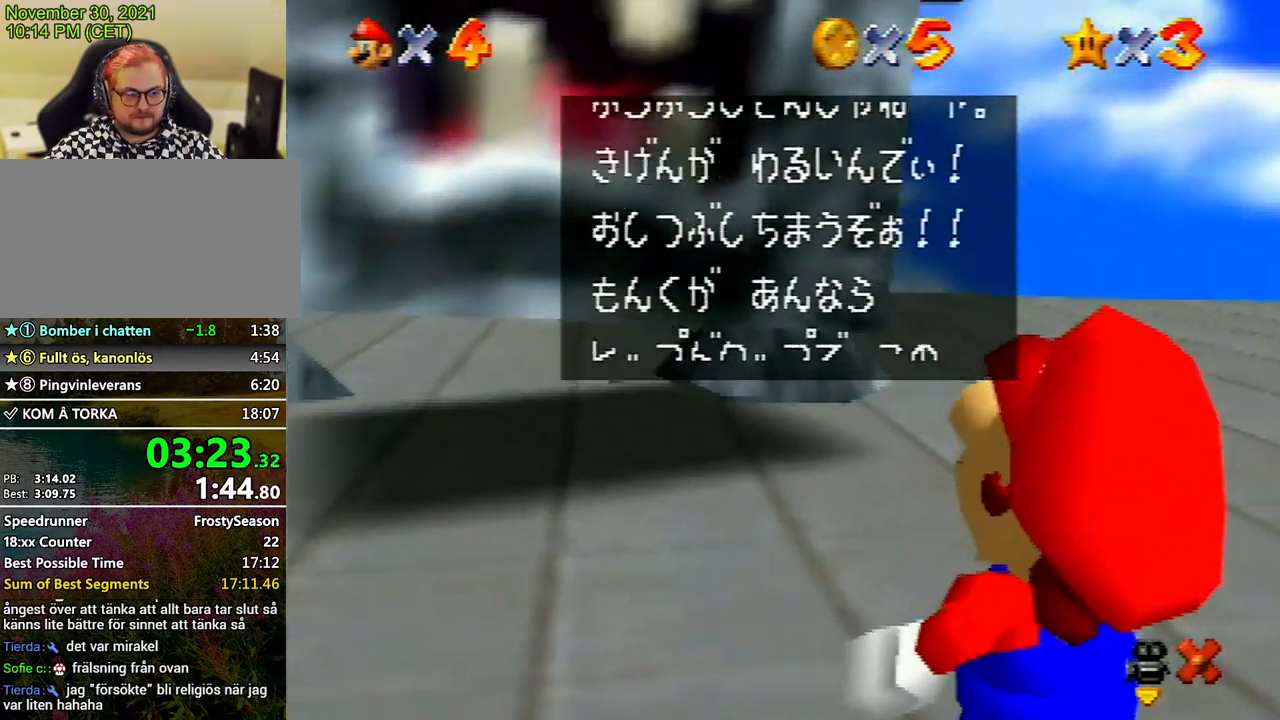
{"buttons": [], "left_stick": "center", "events": [[67, "A", "up"], [100, "A", "down"], [133, "B", "down"], [200, "B", "up"], [267, "B", "down"], [333, "A", "up"], [333, "B", "up"], [367, "A", "down"], [367, "B", "down"], [467, "A", "up"], [467, "B", "up"]]}
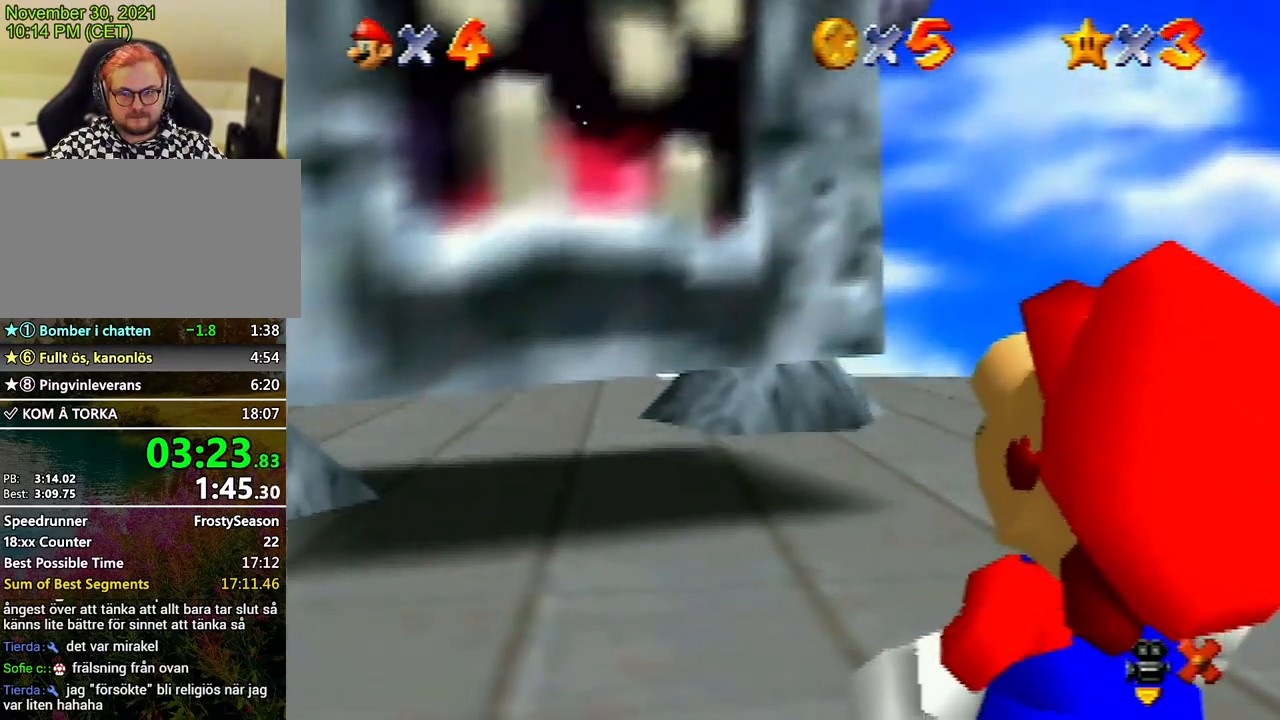
{"buttons": [], "left_stick": "up-left", "events": [[133, "left_stick", "up-left"]]}
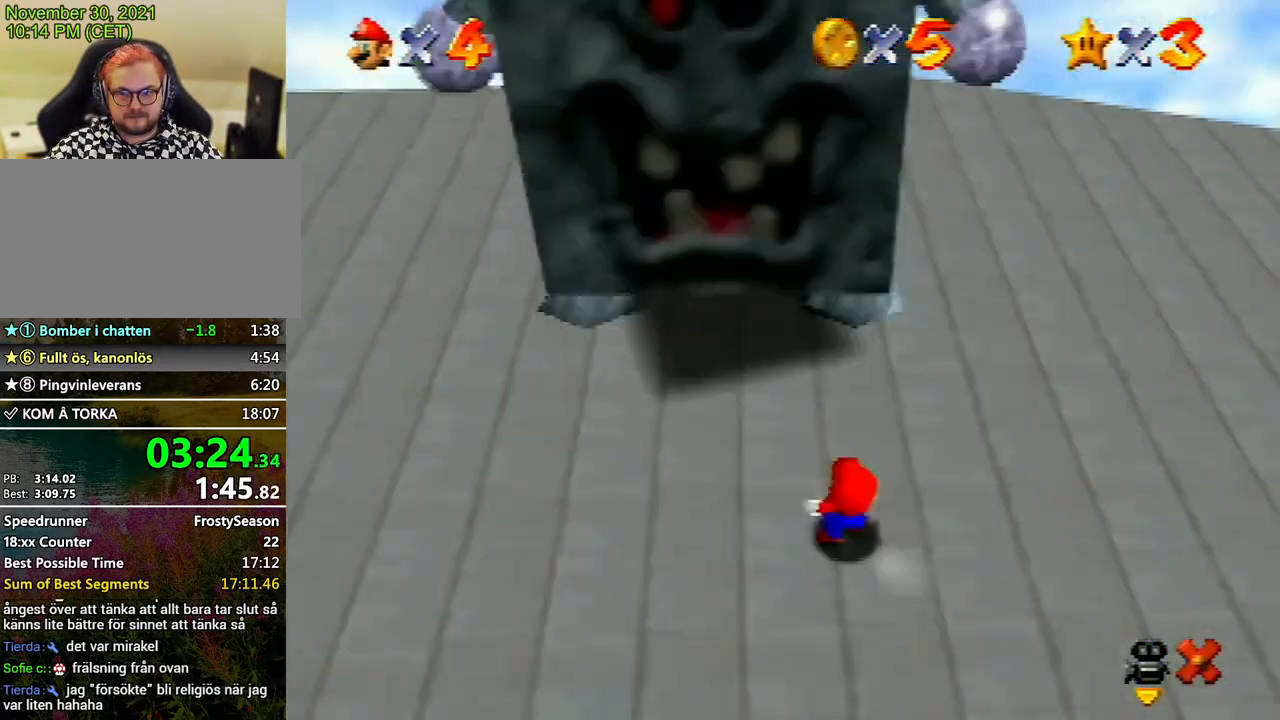
{"buttons": [], "left_stick": "up-left", "events": []}
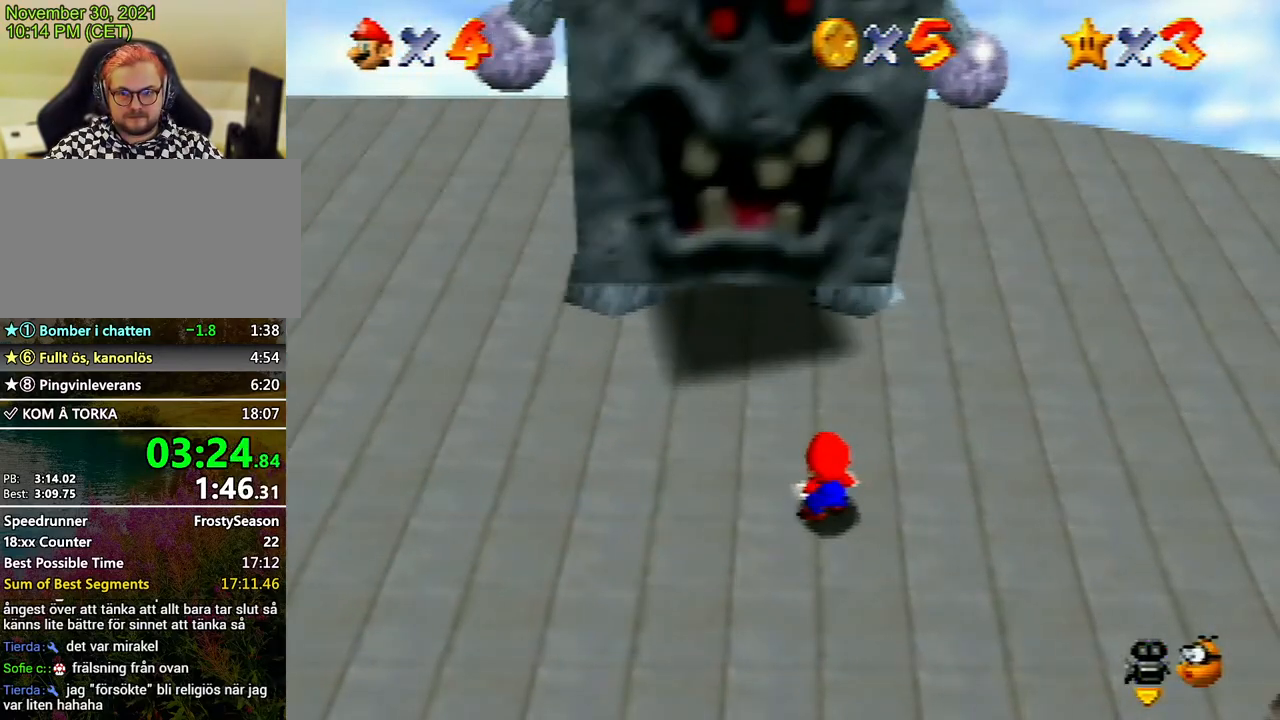
{"buttons": [], "left_stick": "center", "events": [[500, "left_stick", "center"]]}
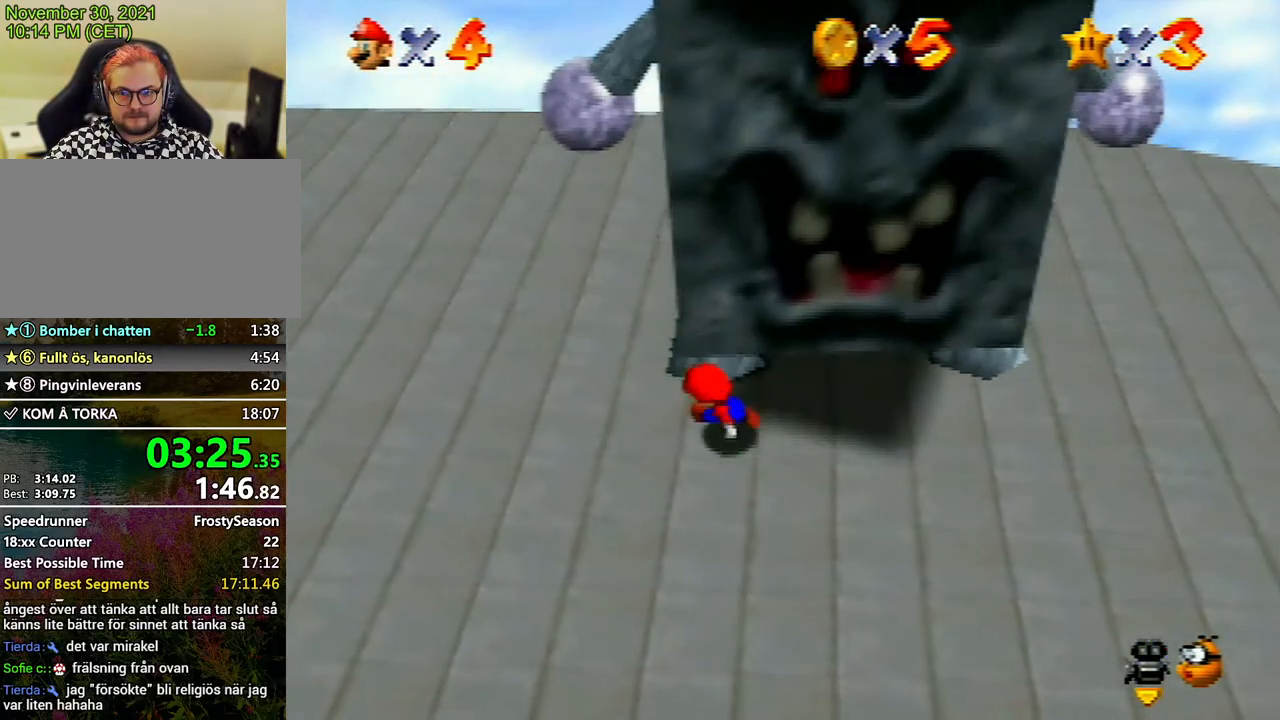
{"buttons": [], "left_stick": "center", "events": [[367, "left_stick", "up-left"], [500, "left_stick", "center"]]}